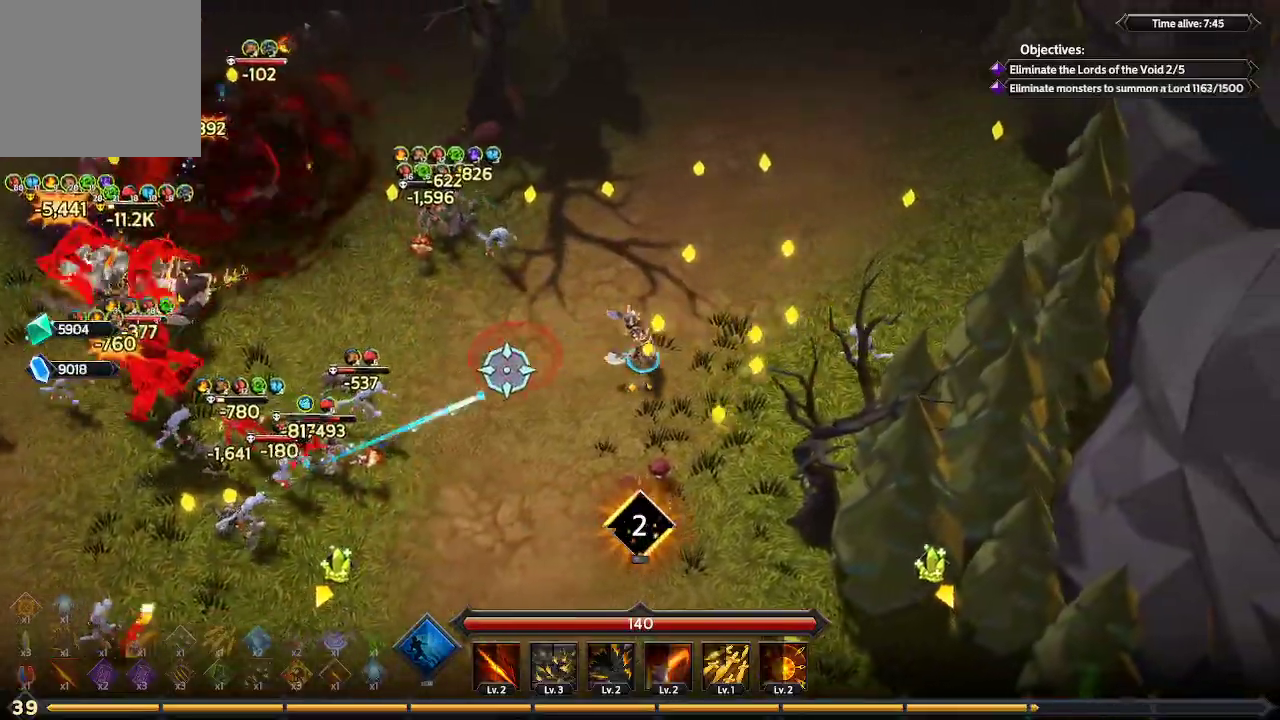
Gameplay with a controller (Xbox layout); each line is a JSON object with the inputs held at the frame after it. "events" lists button and stick changes between this image and that frame as [ms after this image, input, new state], when the widget could be followed in between. Not read: R3.
{"buttons": [], "left_stick": "down", "right_stick": "left", "events": [[233, "left_stick", "down-right"], [333, "left_stick", "down"]]}
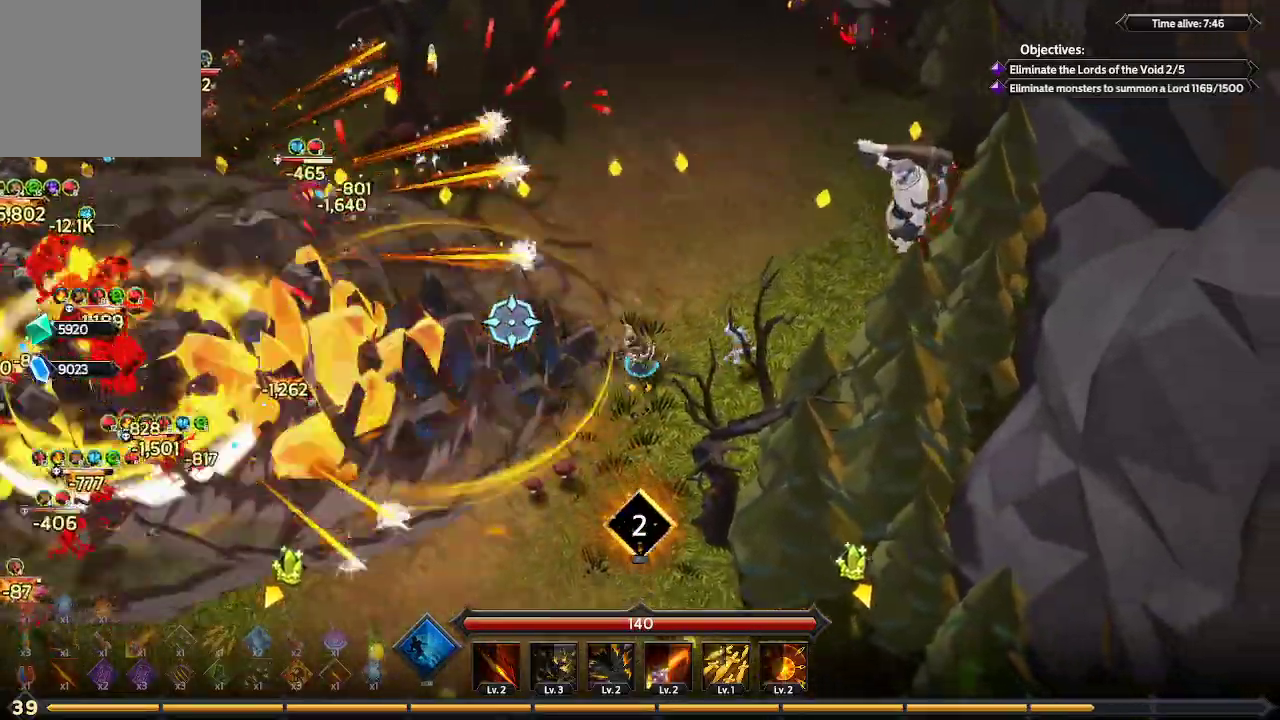
{"buttons": [], "left_stick": "down-left", "right_stick": "left", "events": [[33, "left_stick", "down-left"]]}
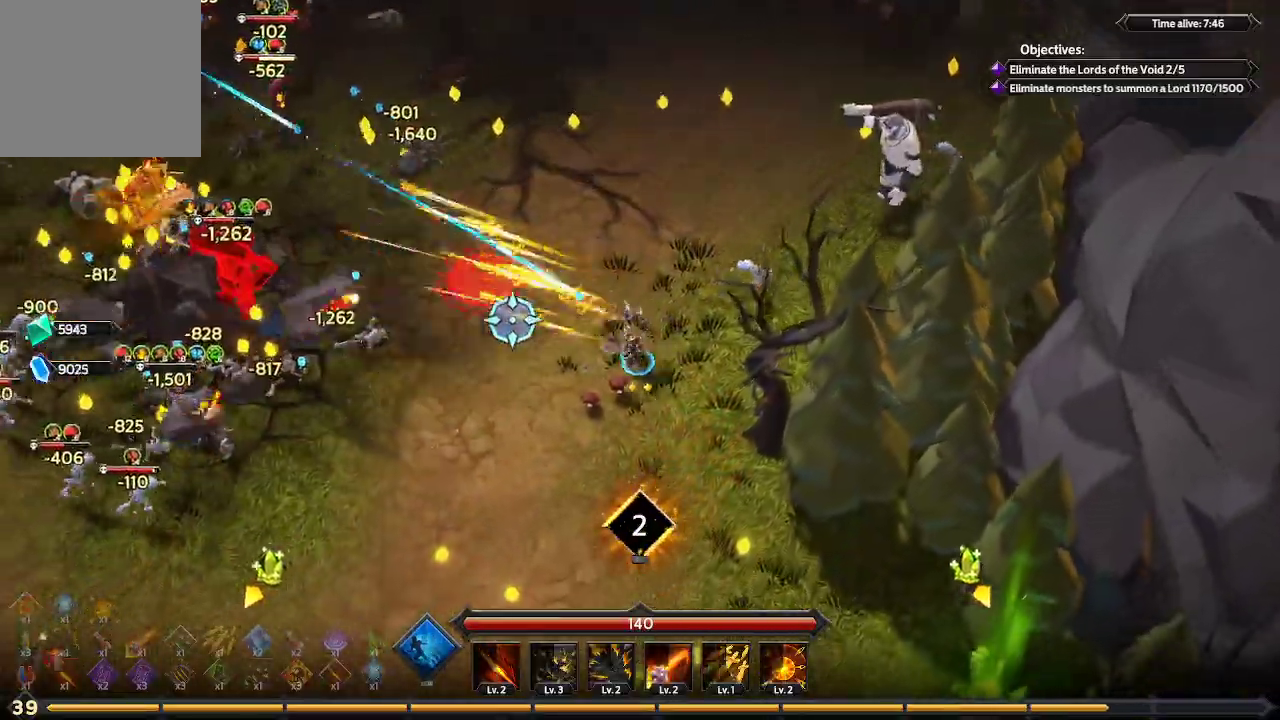
{"buttons": [], "left_stick": "down-left", "right_stick": "left", "events": []}
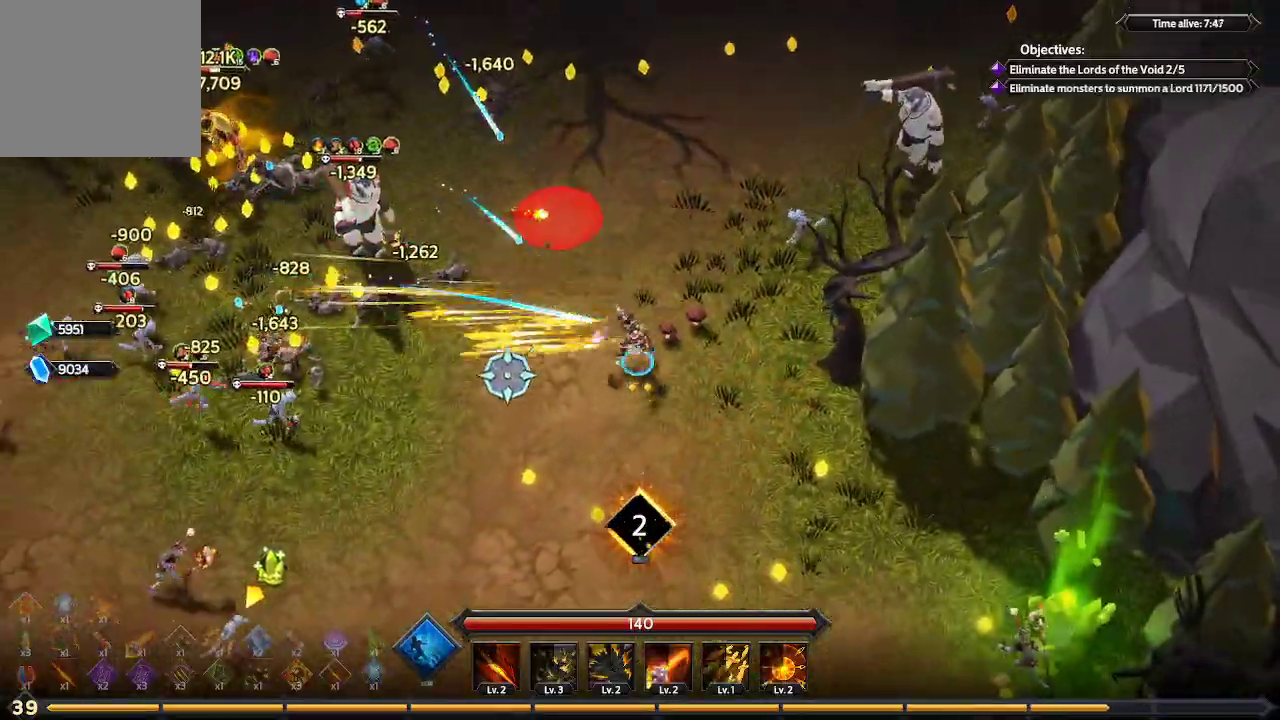
{"buttons": [], "left_stick": "down-left", "right_stick": "left", "events": []}
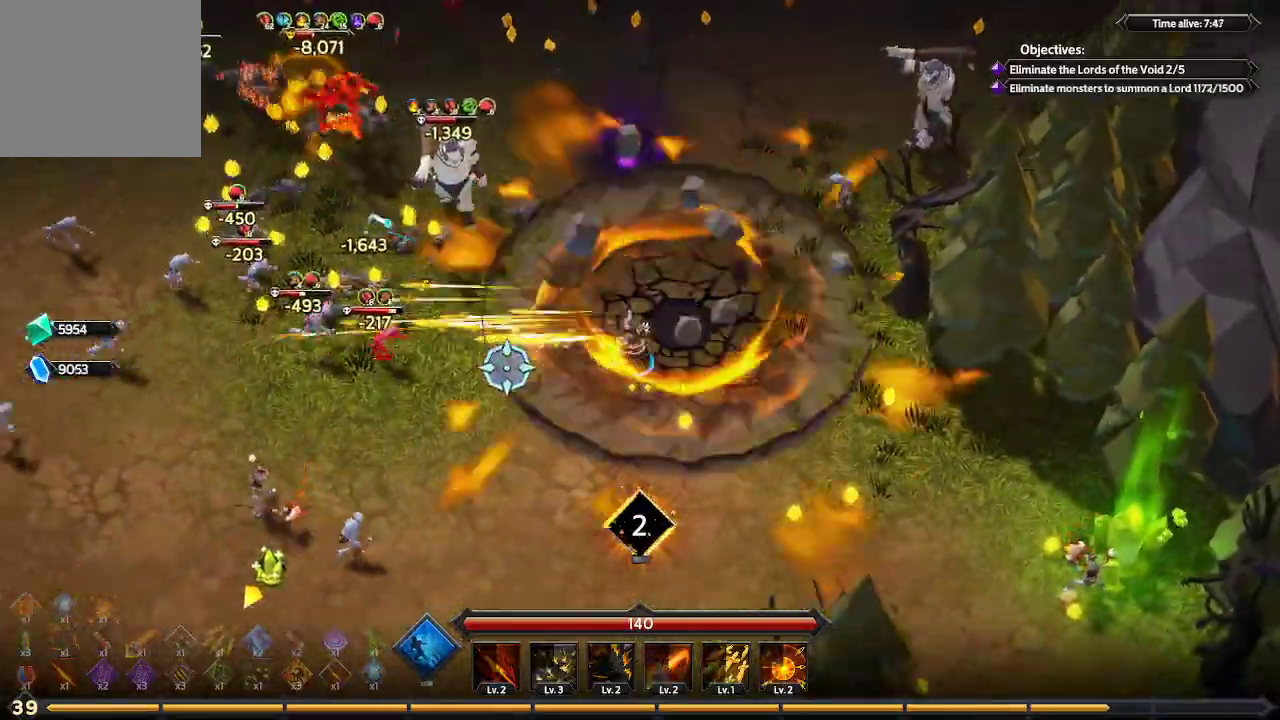
{"buttons": [], "left_stick": "down-left", "right_stick": "left", "events": []}
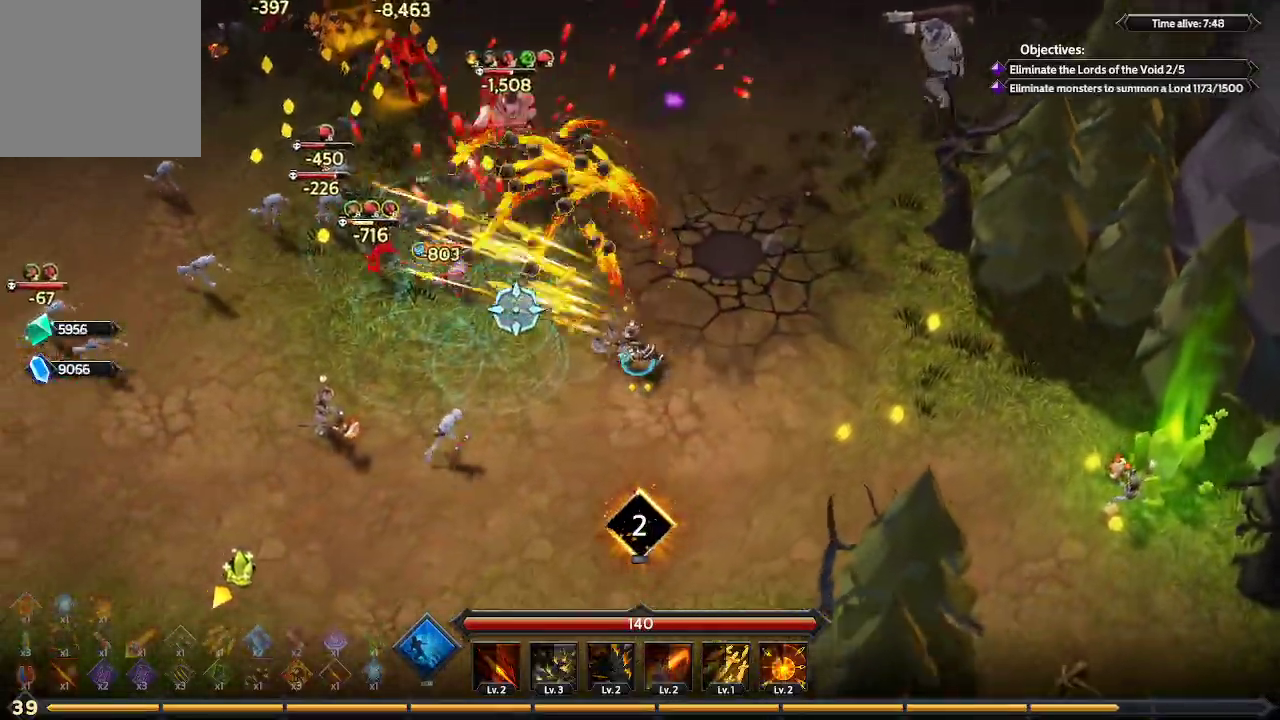
{"buttons": [], "left_stick": "left", "right_stick": "up-left", "events": [[333, "left_stick", "left"], [367, "right_stick", "up-left"]]}
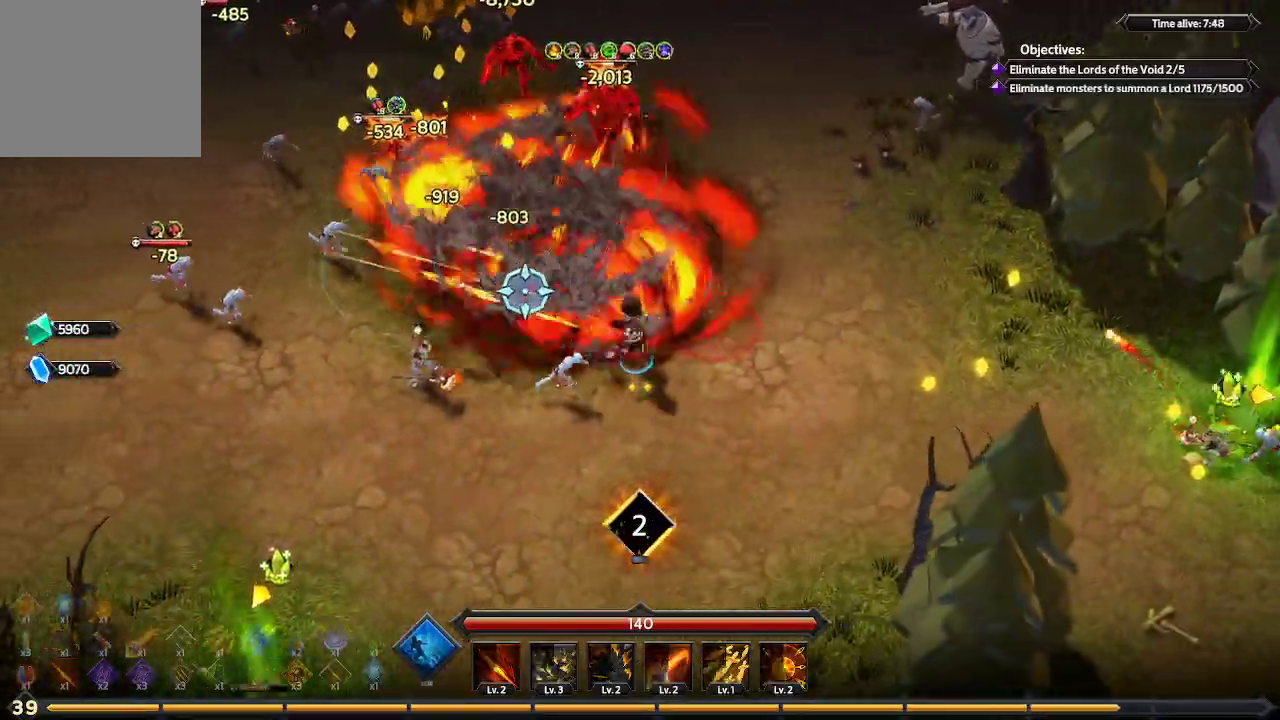
{"buttons": [], "left_stick": "up-left", "right_stick": "up-left", "events": [[200, "left_stick", "up-left"]]}
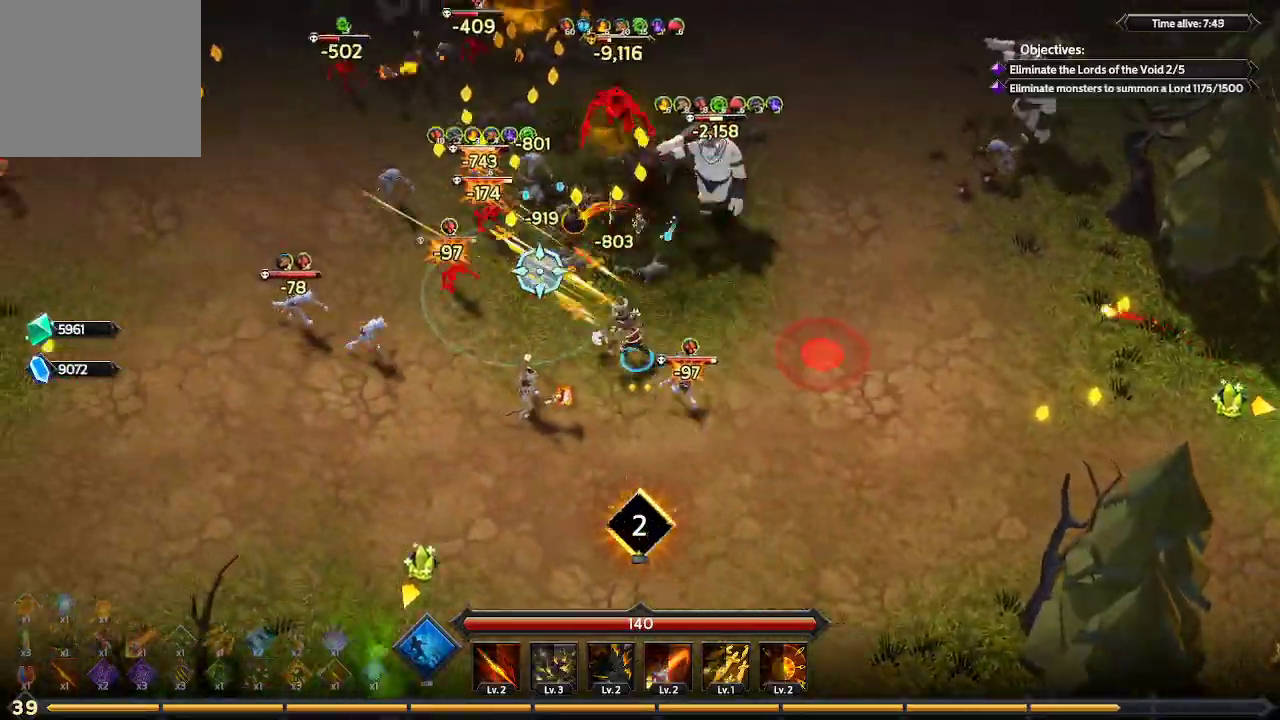
{"buttons": [], "left_stick": "up-left", "right_stick": "up", "events": [[400, "right_stick", "up"]]}
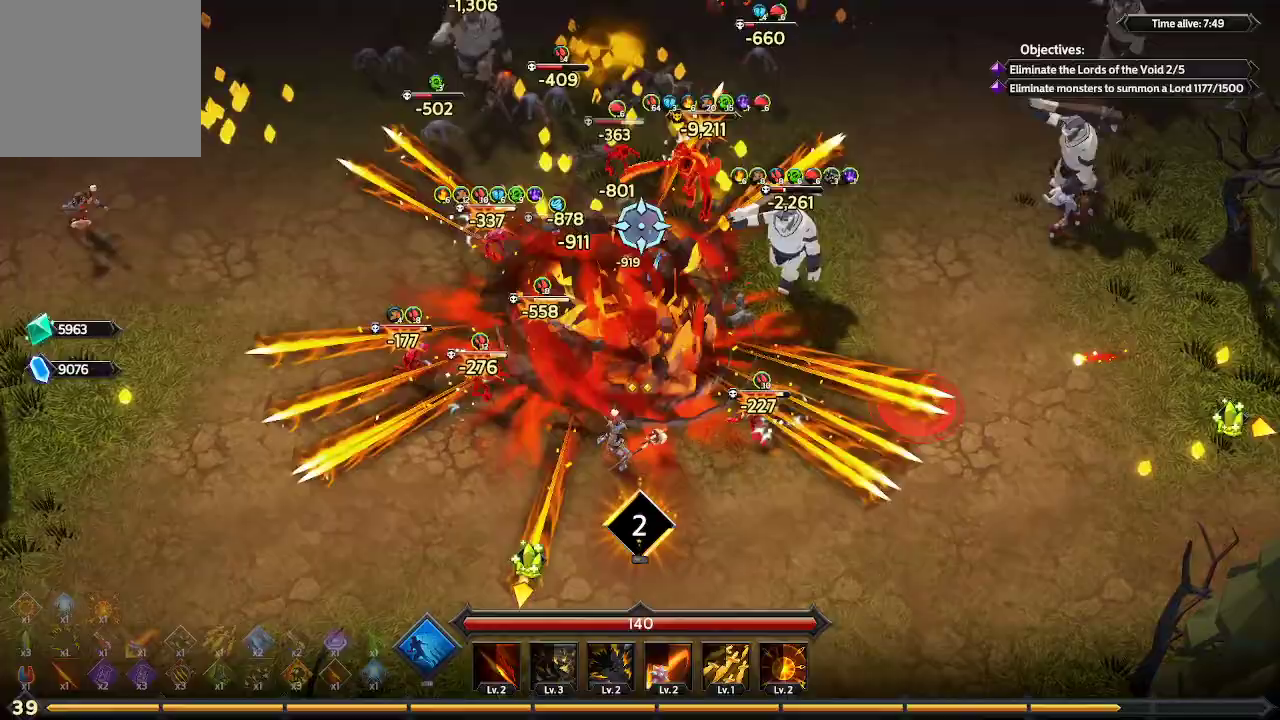
{"buttons": [], "left_stick": "up", "right_stick": "up", "events": [[133, "left_stick", "up"]]}
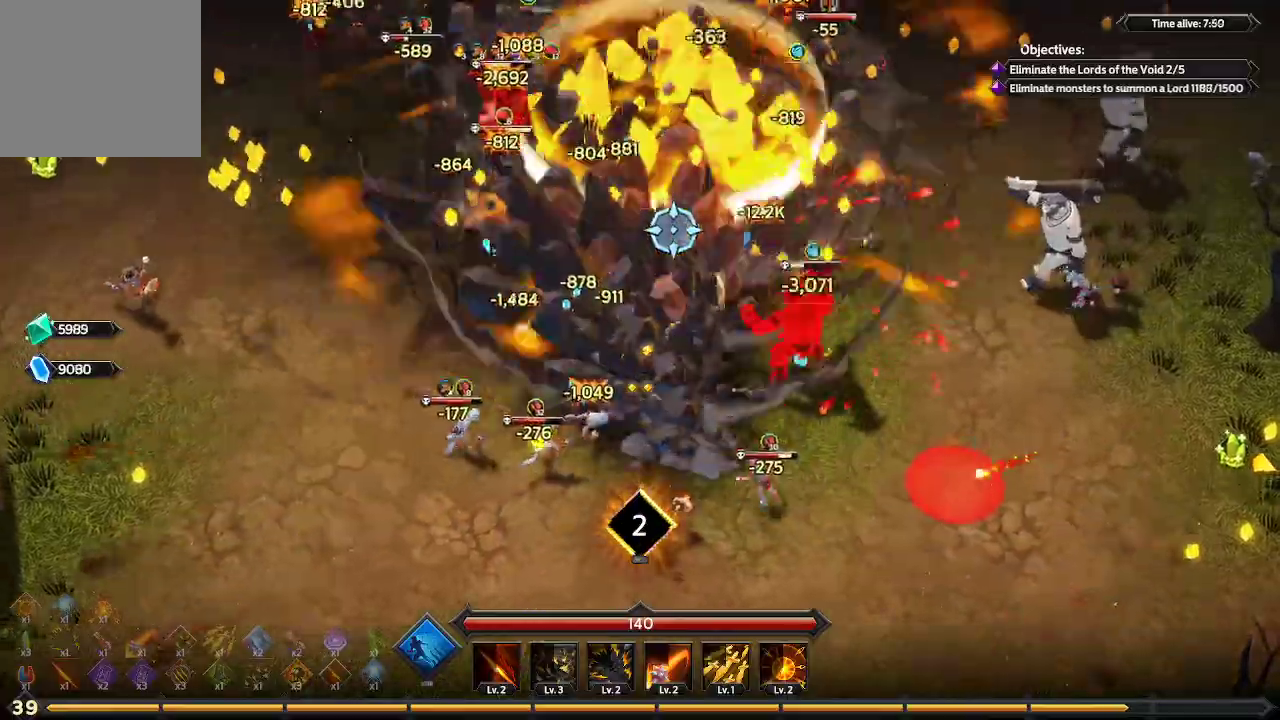
{"buttons": [], "left_stick": "up", "right_stick": "up", "events": []}
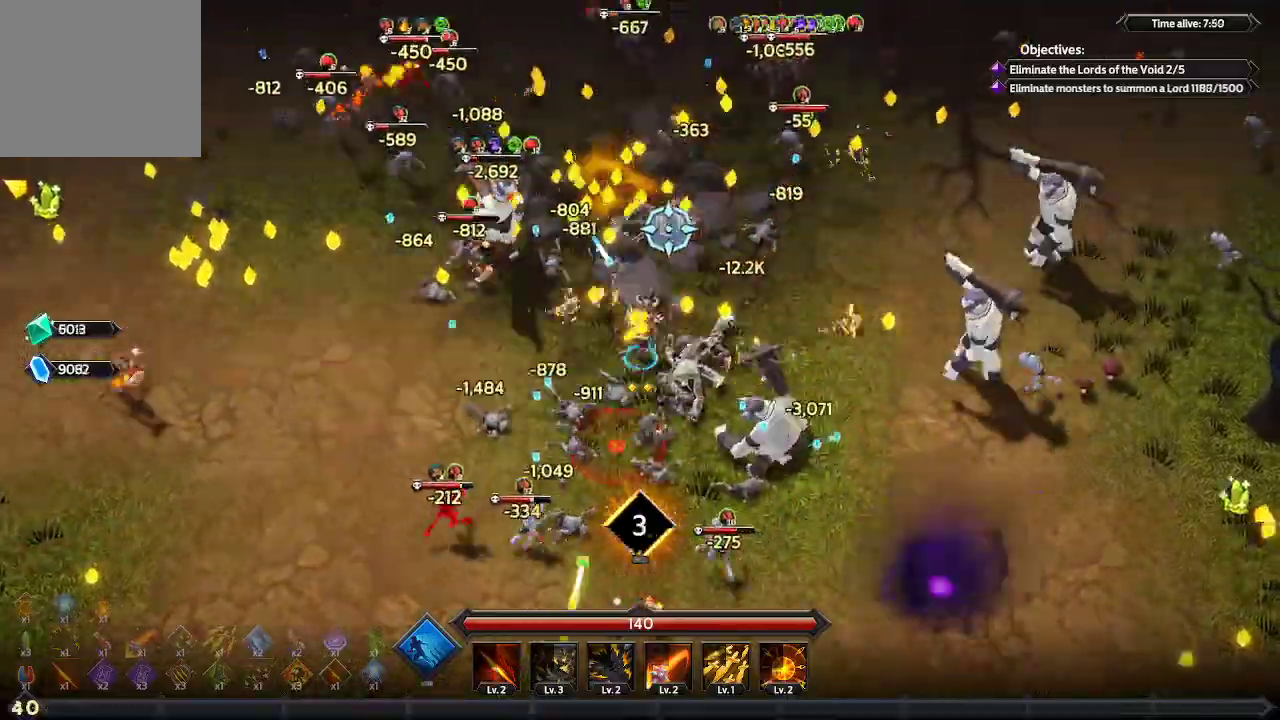
{"buttons": [], "left_stick": "up", "right_stick": "up", "events": []}
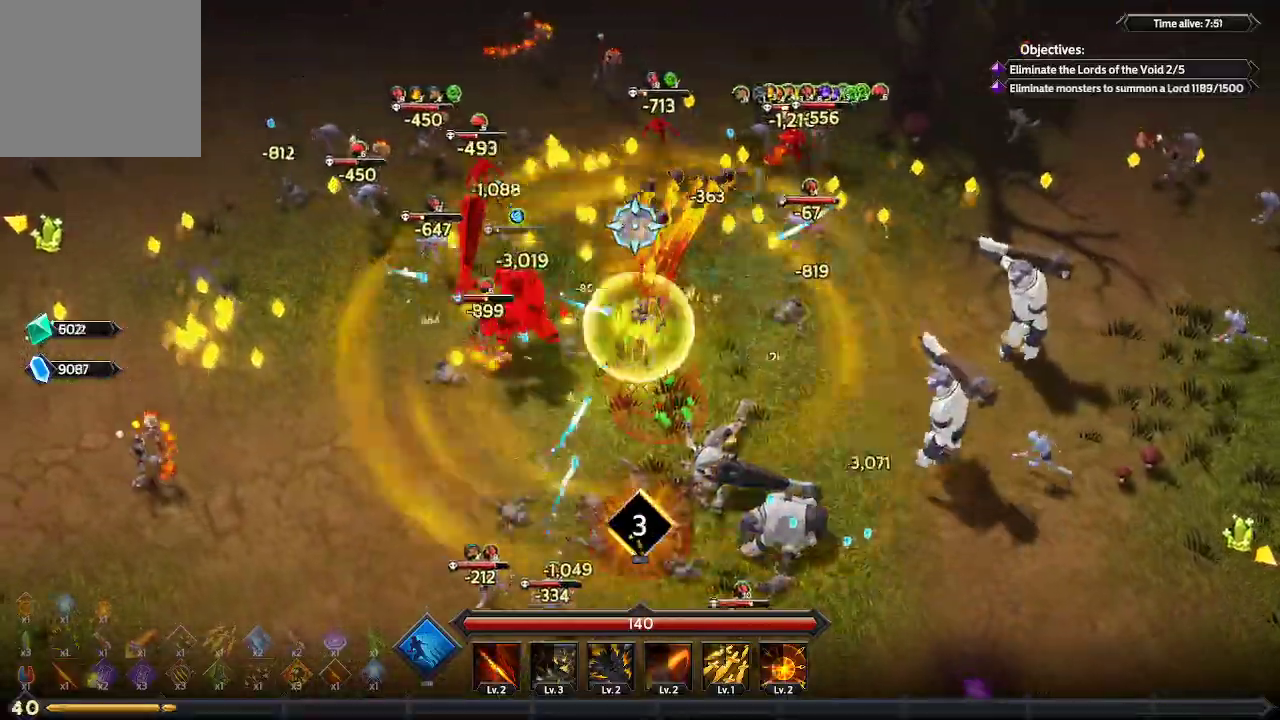
{"buttons": [], "left_stick": "up-left", "right_stick": "up-left", "events": [[100, "left_stick", "up-left"], [167, "right_stick", "up-left"]]}
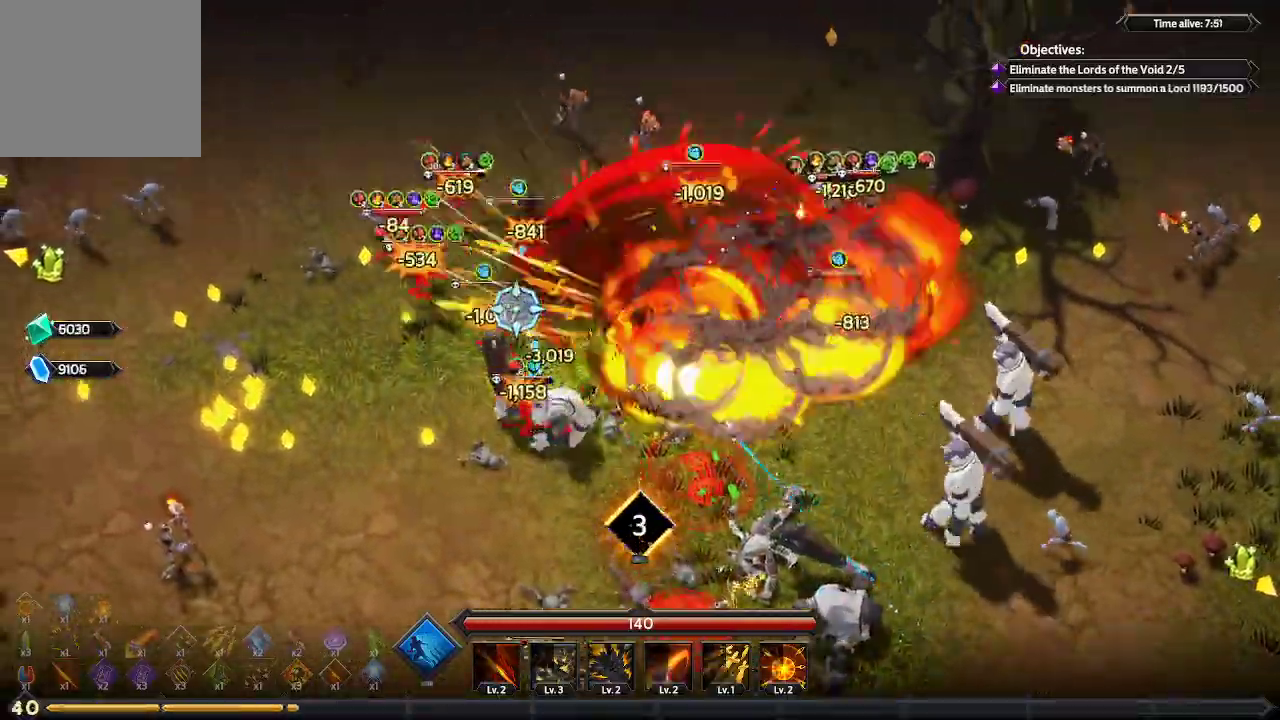
{"buttons": [], "left_stick": "left", "right_stick": "left", "events": [[300, "right_stick", "left"], [333, "left_stick", "left"]]}
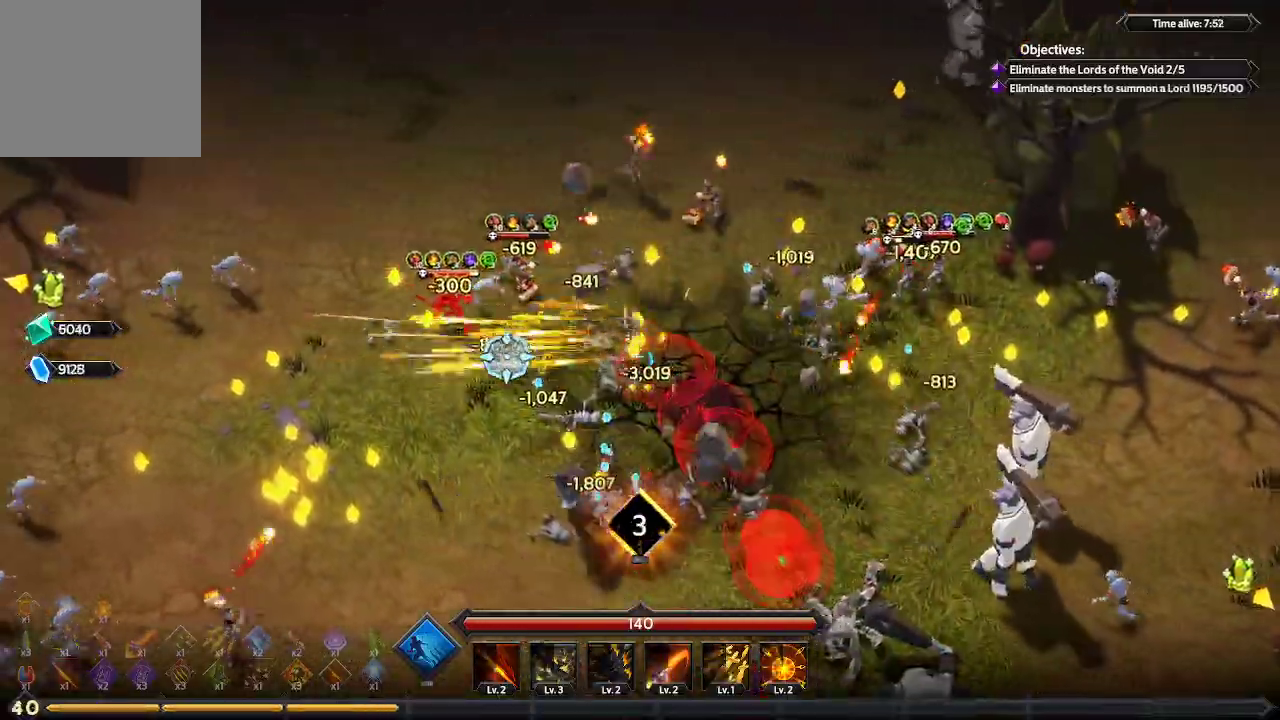
{"buttons": [], "left_stick": "left", "right_stick": "left", "events": []}
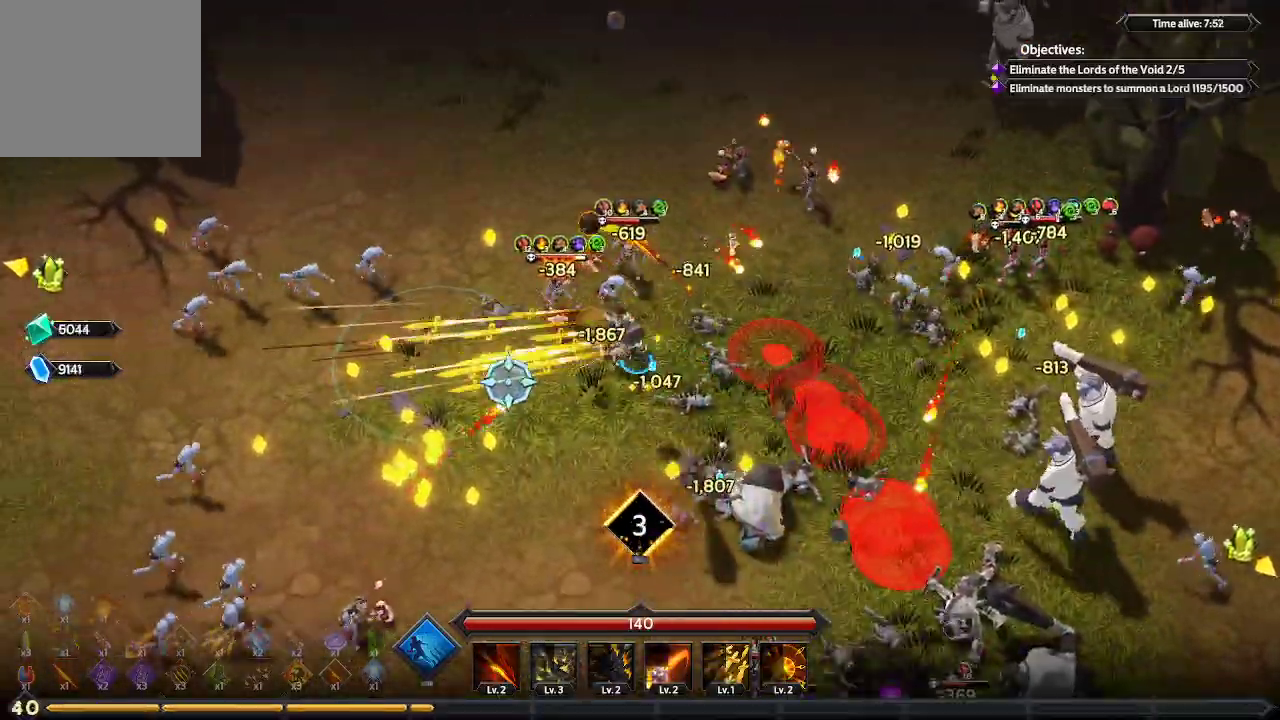
{"buttons": [], "left_stick": "left", "right_stick": "left", "events": []}
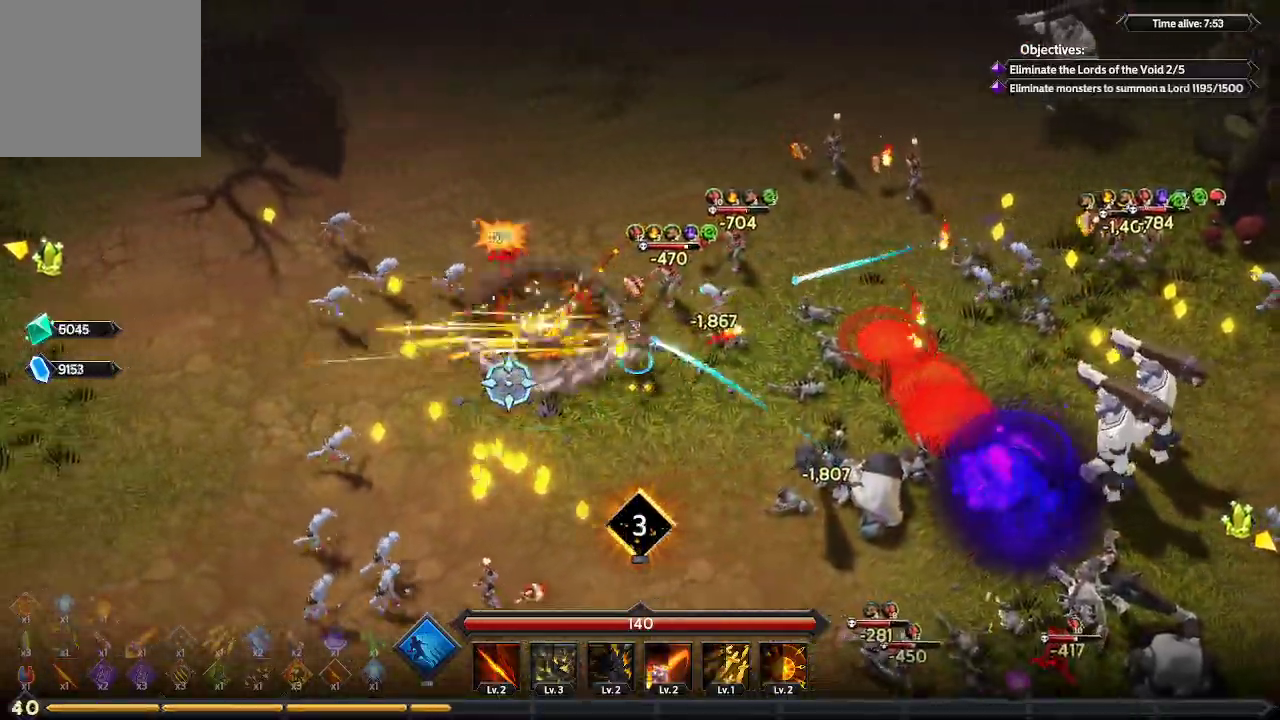
{"buttons": [], "left_stick": "down-left", "right_stick": "down-left", "events": [[100, "left_stick", "down-left"], [233, "right_stick", "down-left"]]}
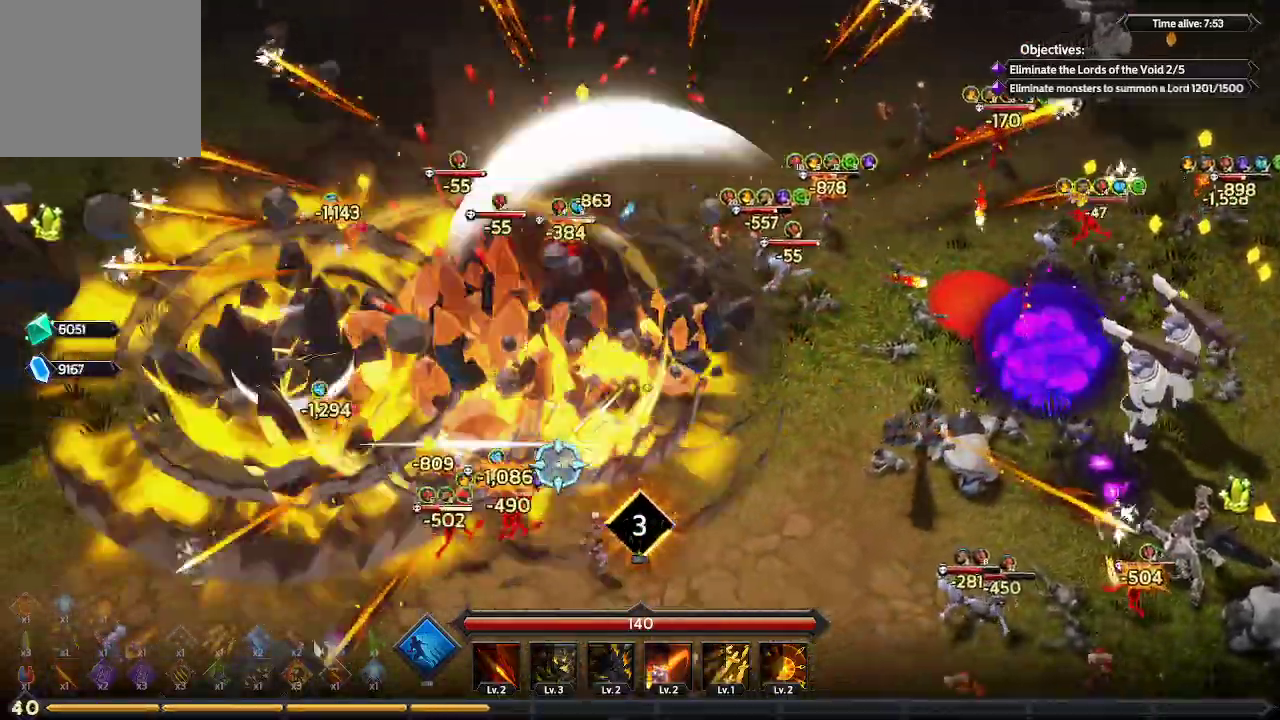
{"buttons": [], "left_stick": "down-left", "right_stick": "down", "events": [[200, "right_stick", "down"]]}
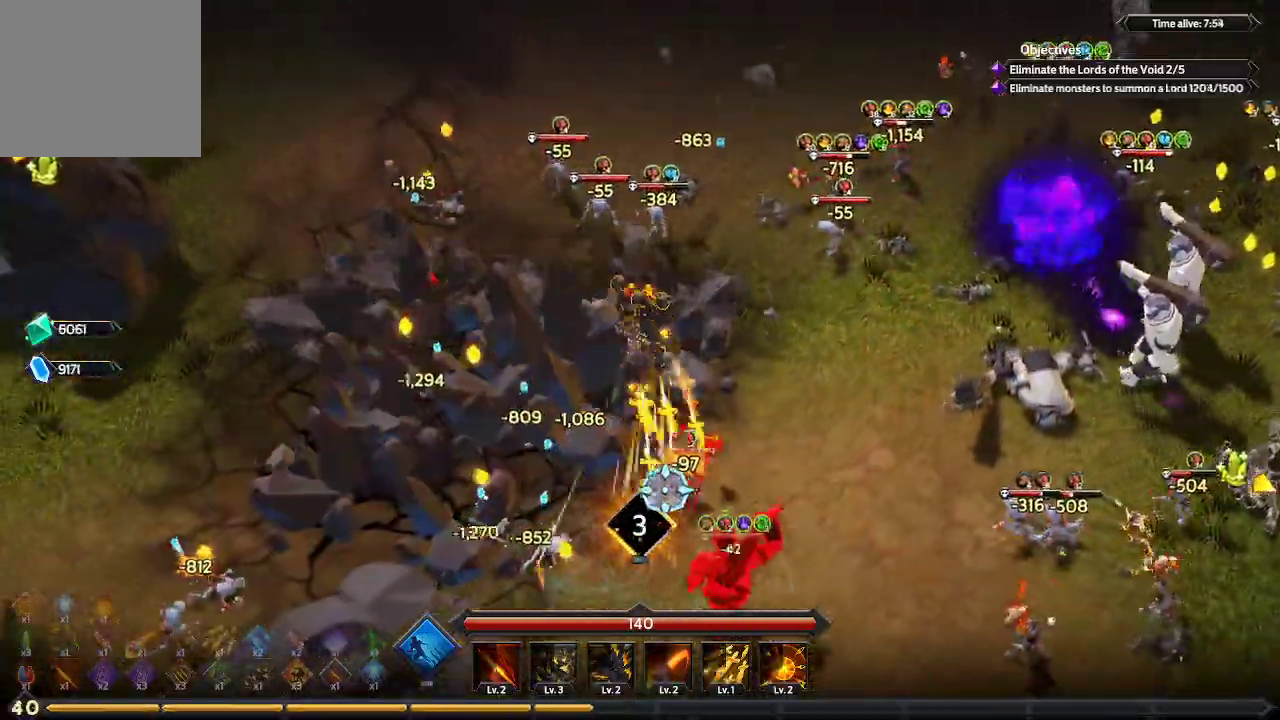
{"buttons": [], "left_stick": "down", "right_stick": "right", "events": [[67, "right_stick", "down-right"], [167, "left_stick", "down"], [400, "right_stick", "right"]]}
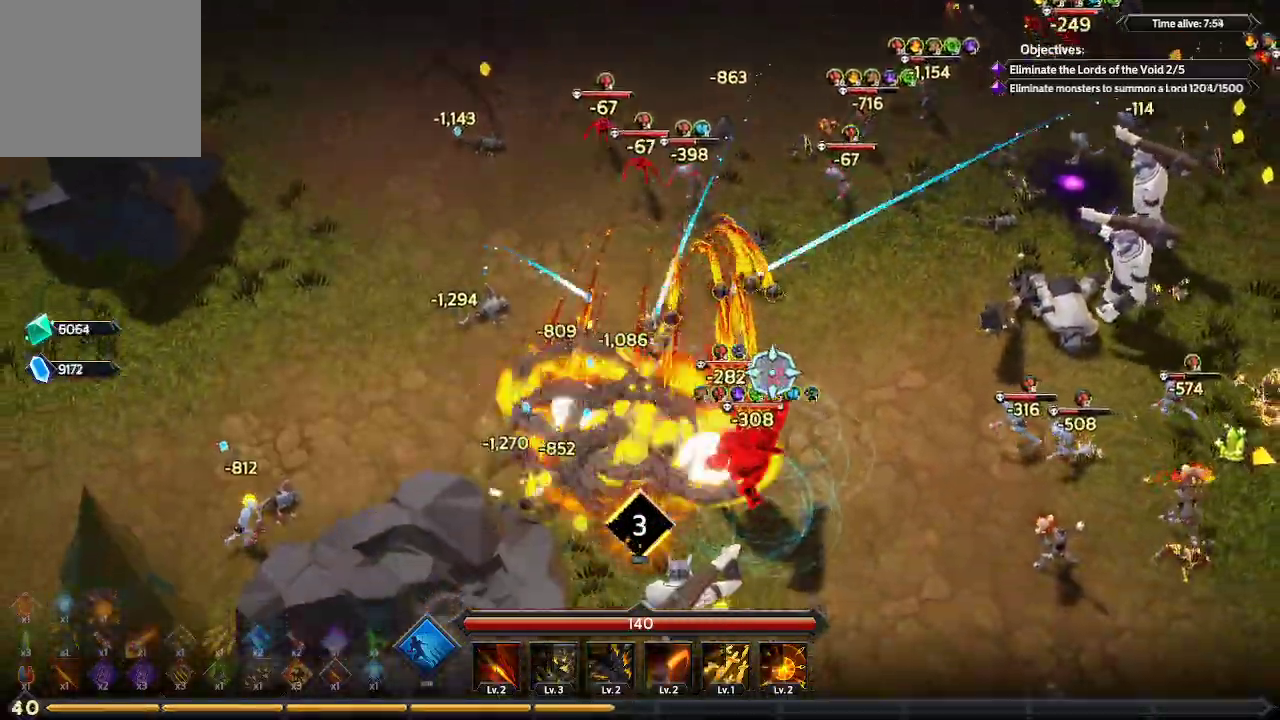
{"buttons": [], "left_stick": "down", "right_stick": "right", "events": []}
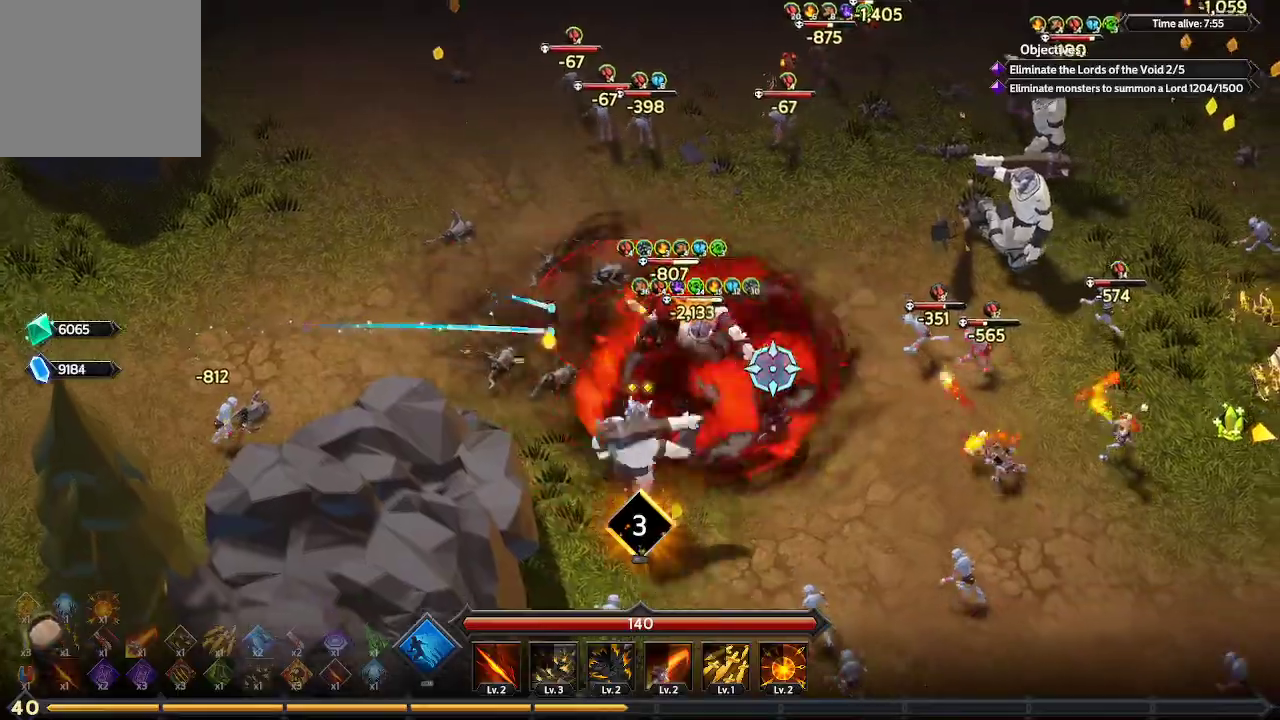
{"buttons": [], "left_stick": "down-left", "right_stick": "right", "events": [[167, "left_stick", "down-left"]]}
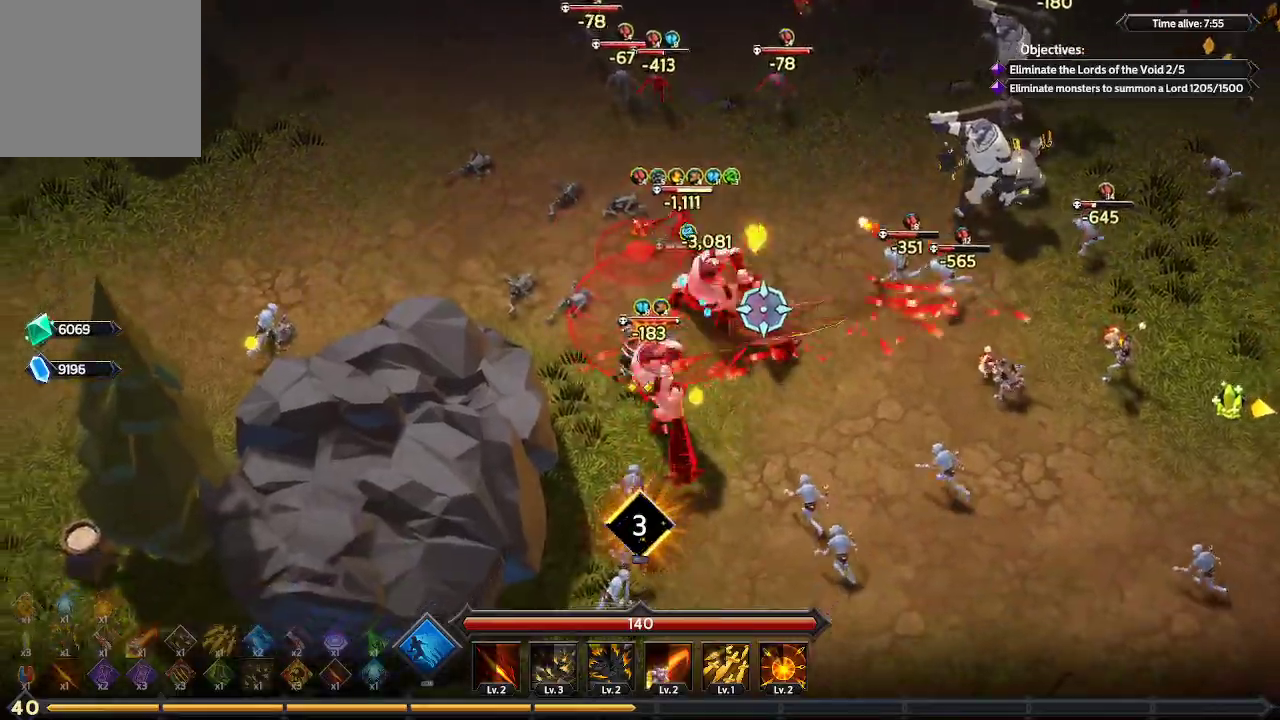
{"buttons": [], "left_stick": "down", "right_stick": "up-right", "events": [[133, "right_stick", "up-right"], [267, "left_stick", "down"]]}
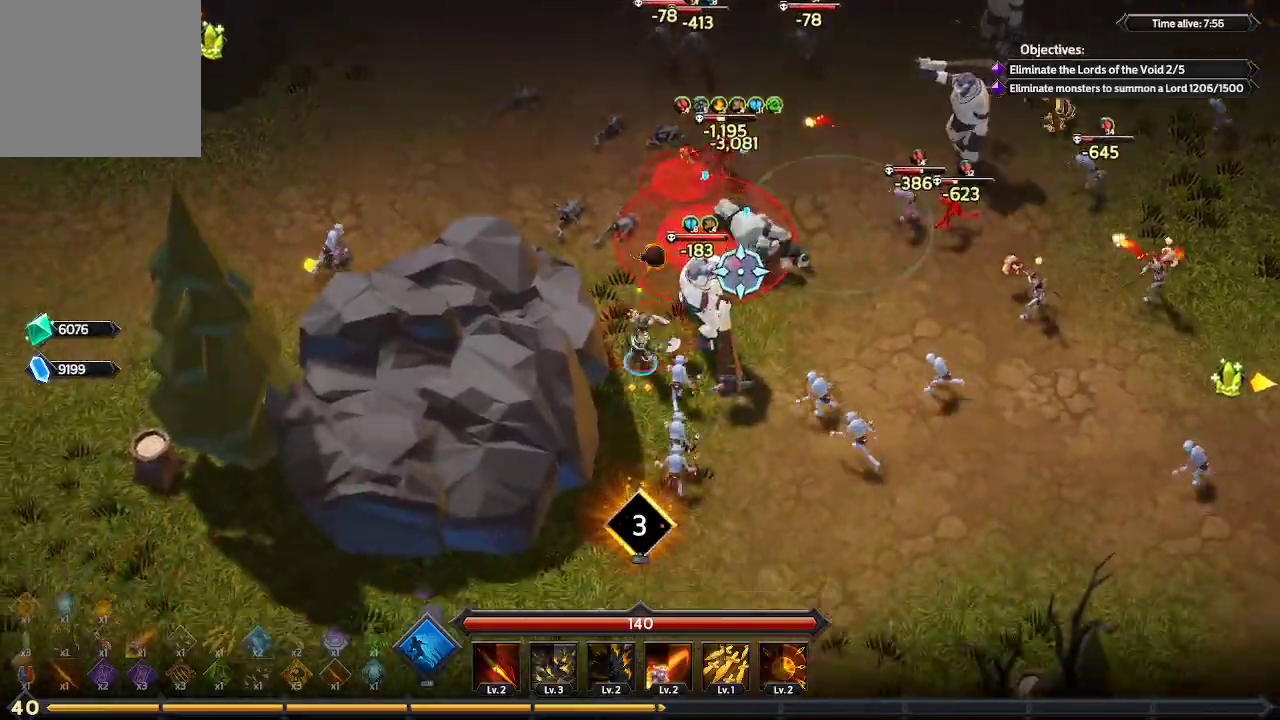
{"buttons": [], "left_stick": "down-right", "right_stick": "up-right", "events": [[167, "left_stick", "down-right"]]}
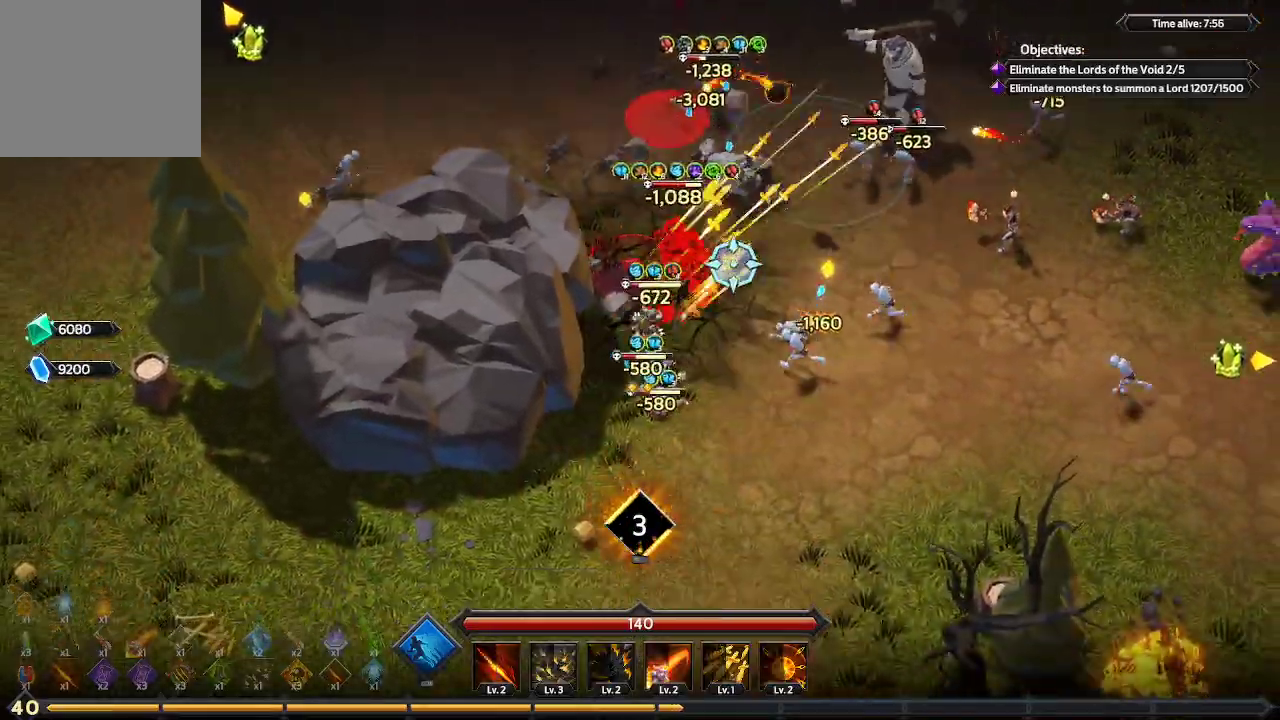
{"buttons": [], "left_stick": "right", "right_stick": "up-right", "events": [[367, "left_stick", "right"]]}
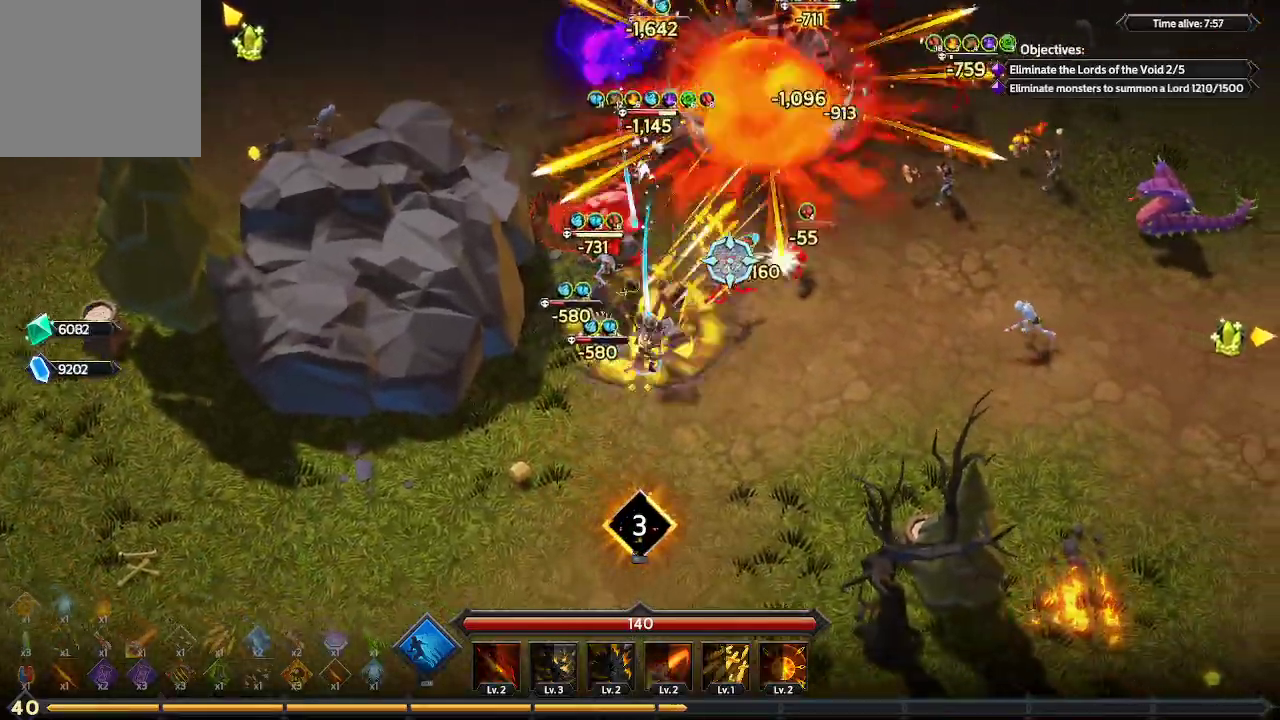
{"buttons": [], "left_stick": "right", "right_stick": "up-right", "events": []}
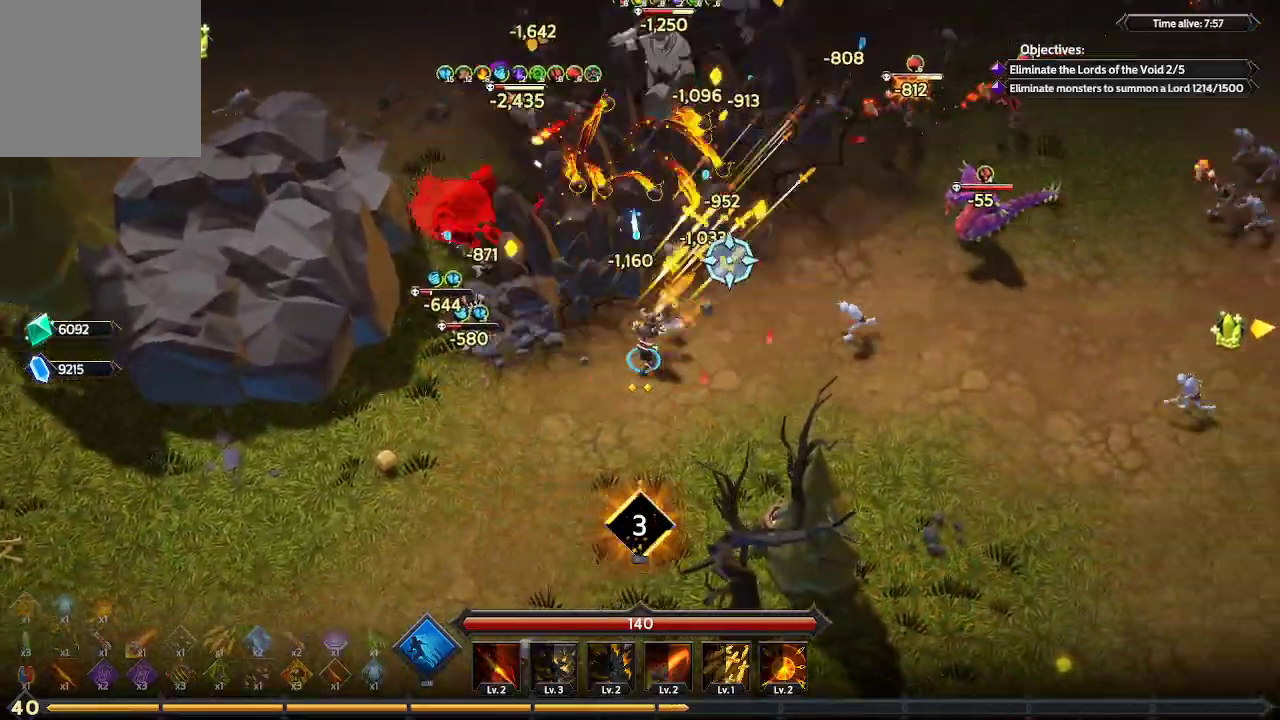
{"buttons": [], "left_stick": "up-right", "right_stick": "up", "events": [[200, "right_stick", "up"], [233, "left_stick", "up-right"]]}
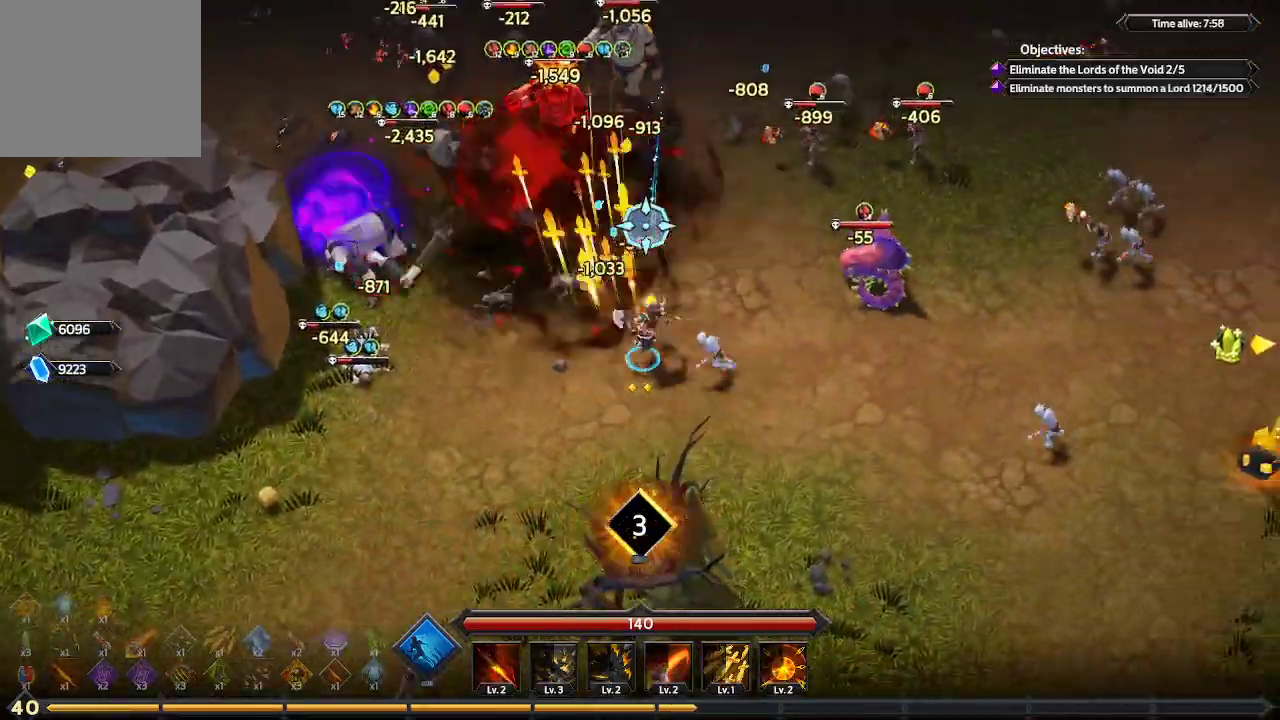
{"buttons": [], "left_stick": "up-right", "right_stick": "up-right", "events": [[33, "right_stick", "up-right"]]}
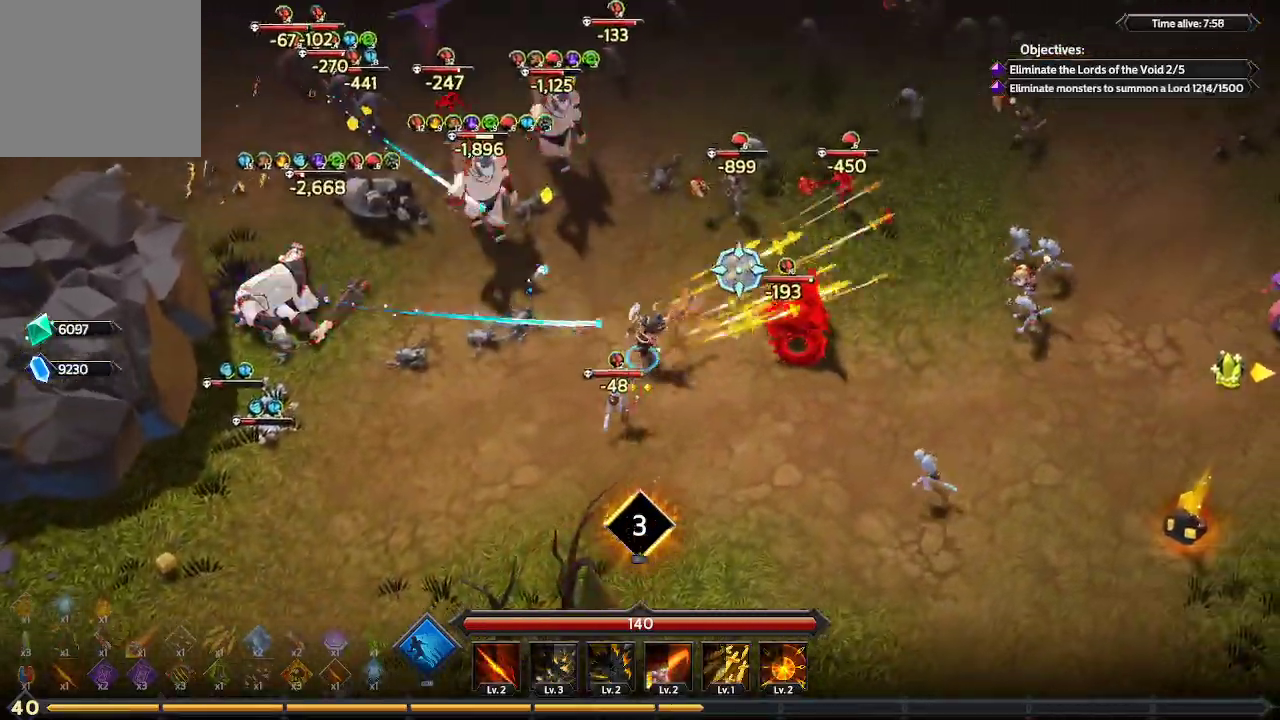
{"buttons": [], "left_stick": "up-right", "right_stick": "up-left", "events": [[67, "right_stick", "up"], [200, "right_stick", "up-left"]]}
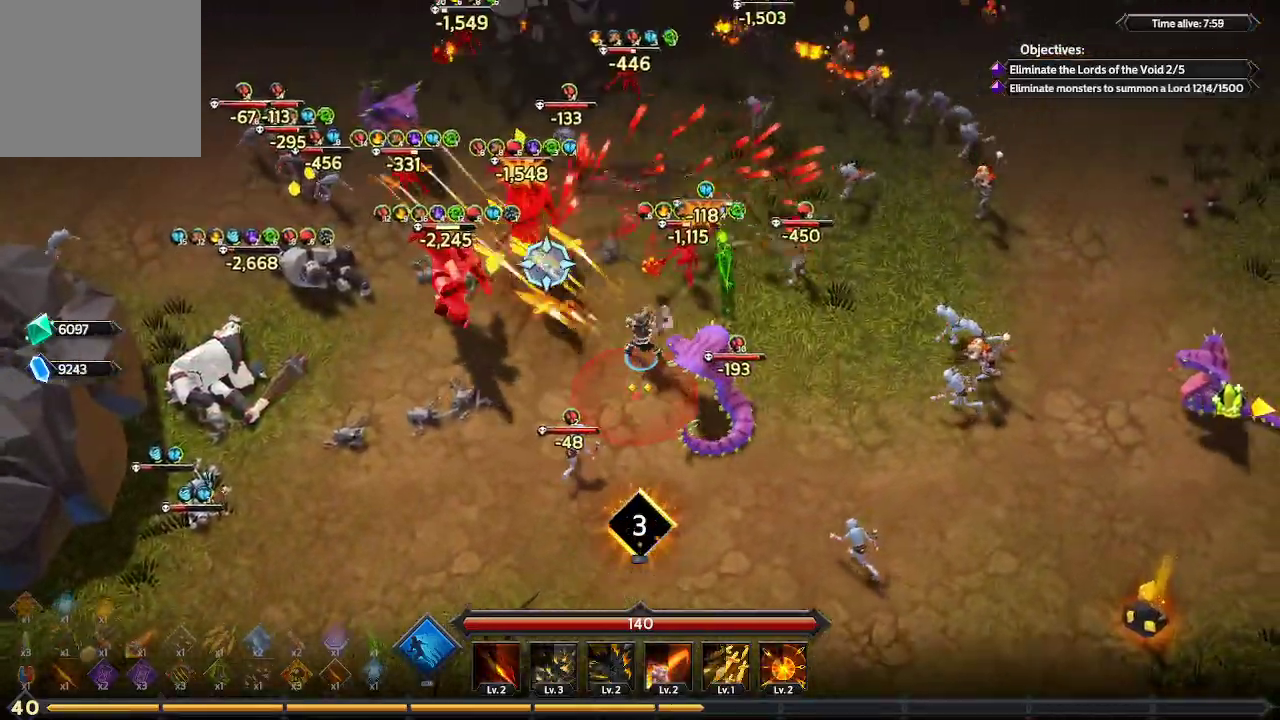
{"buttons": [], "left_stick": "up-right", "right_stick": "up-left", "events": []}
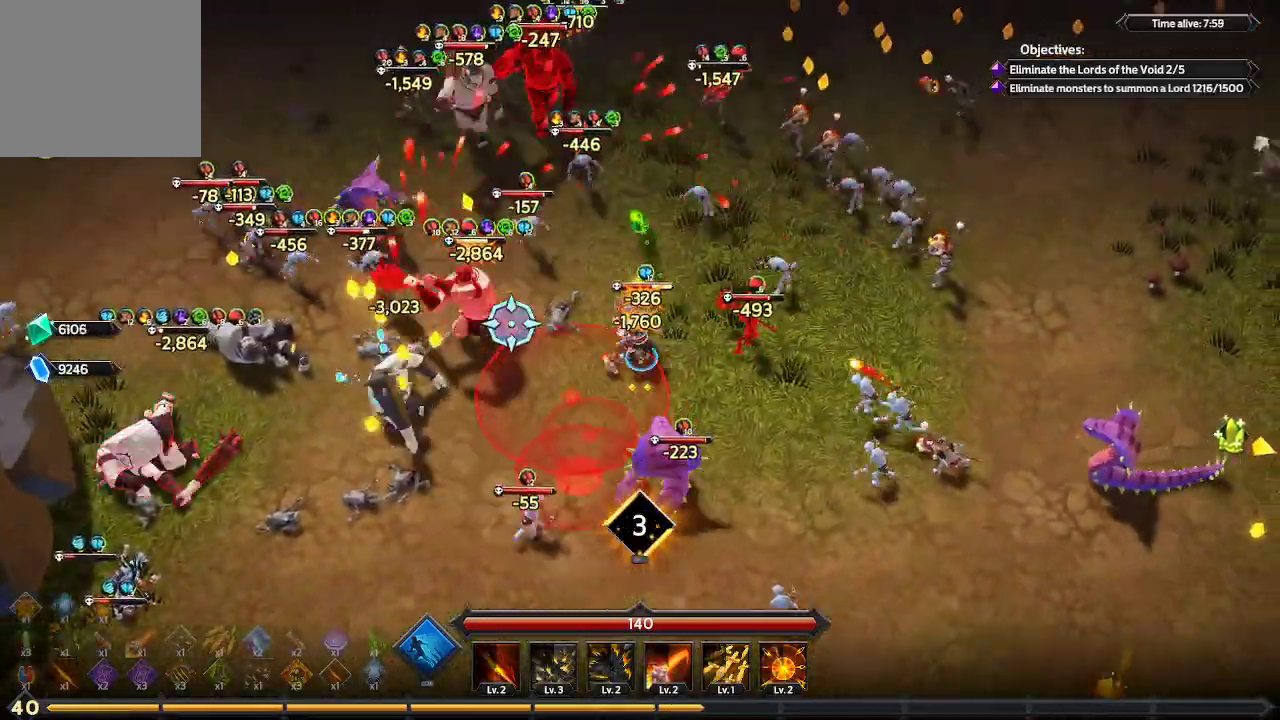
{"buttons": [], "left_stick": "up-right", "right_stick": "left", "events": [[367, "right_stick", "left"]]}
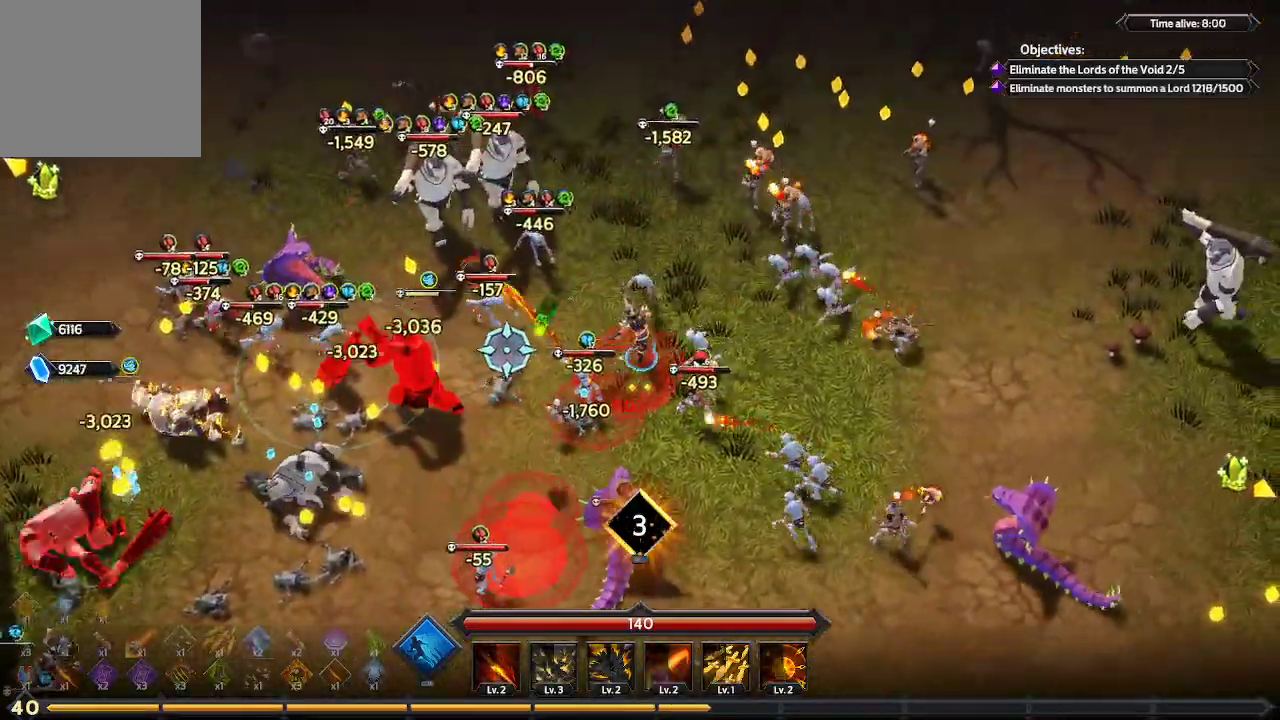
{"buttons": [], "left_stick": "up-right", "right_stick": "down-left", "events": [[67, "left_stick", "up"], [100, "L1", "down"], [167, "right_stick", "center"], [333, "right_stick", "down-left"], [367, "L1", "up"], [500, "left_stick", "up-right"]]}